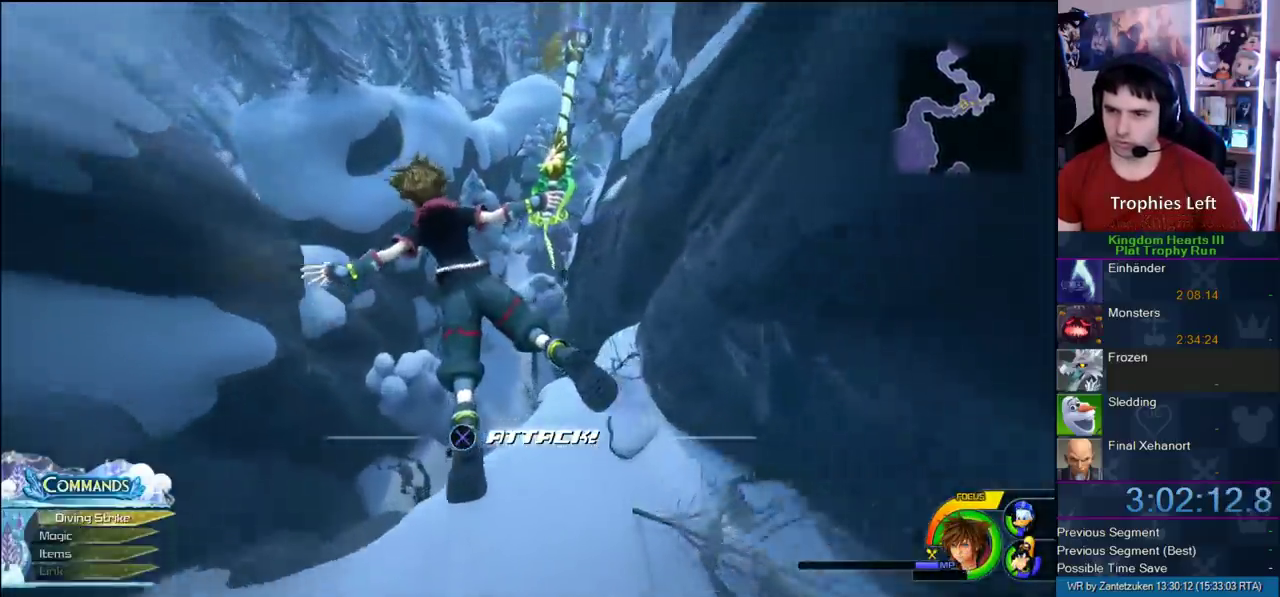
Gameplay with a controller (PlayStation layout); each line is a JSON object with the inputs held at the frame after it. "events" lists button and stick changes between this image and that frame as [ms after this image, input, new state], when the widget could be followed in between. Not read: L2 R2.
{"buttons": [], "left_stick": "up-left", "right_stick": "center", "events": []}
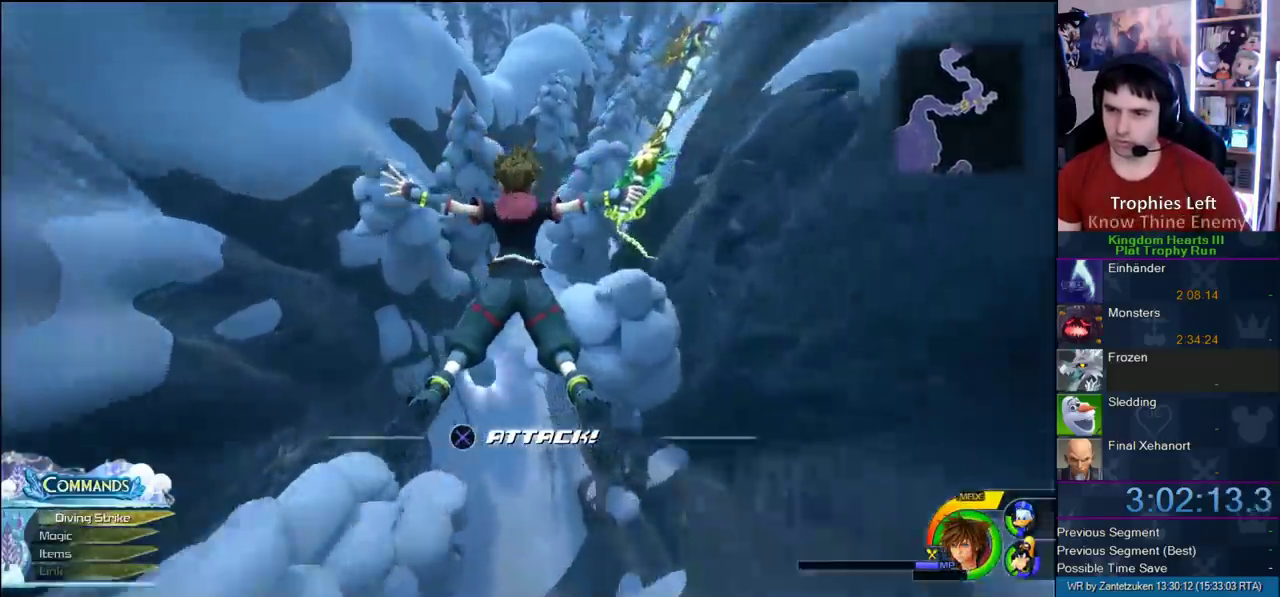
{"buttons": [], "left_stick": "down-left", "right_stick": "center", "events": [[300, "left_stick", "down-left"]]}
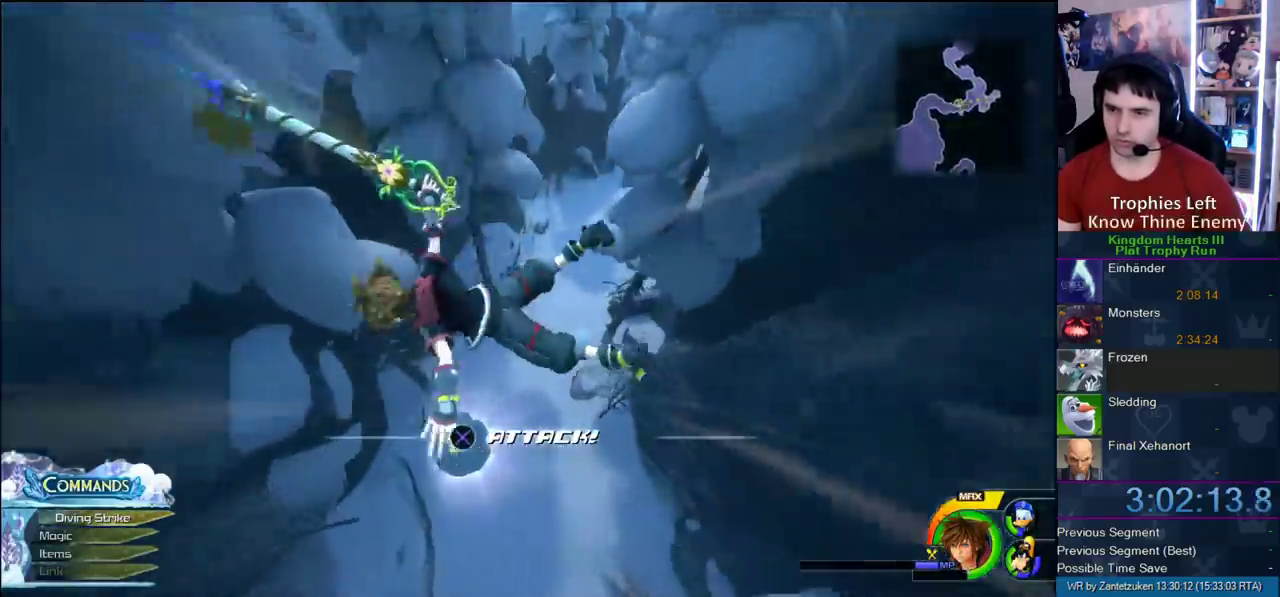
{"buttons": ["CIRCLE"], "left_stick": "center", "right_stick": "center", "events": [[33, "left_stick", "right"], [100, "left_stick", "up-left"], [283, "left_stick", "center"], [333, "CIRCLE", "down"], [400, "CIRCLE", "up"], [467, "CIRCLE", "down"]]}
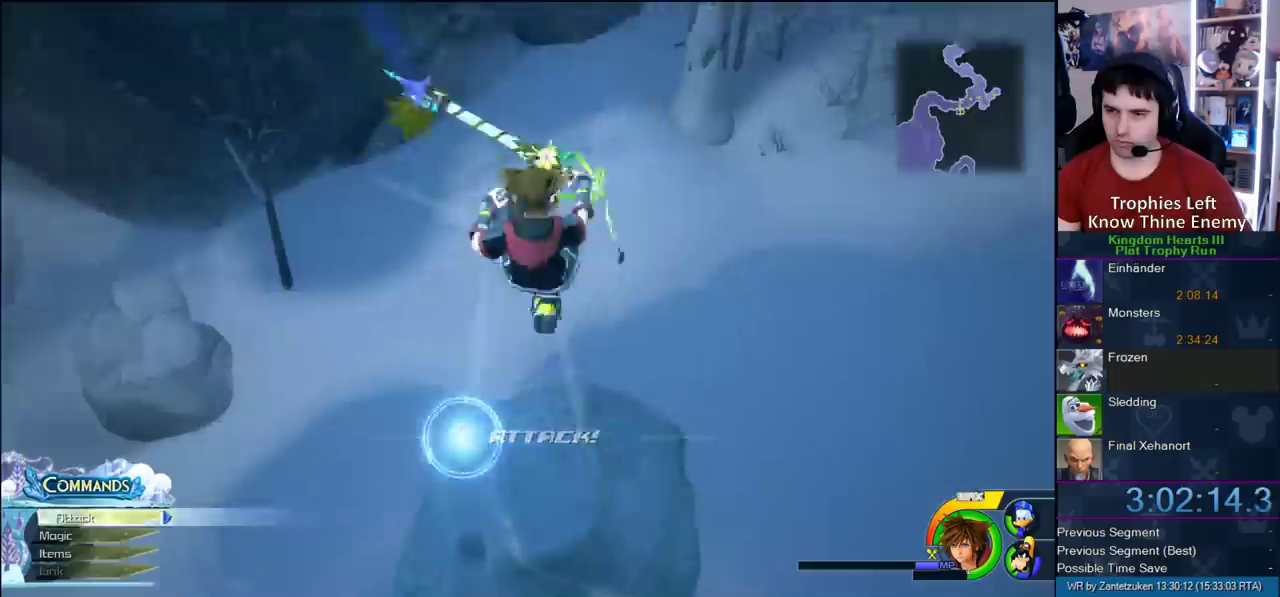
{"buttons": [], "left_stick": "center", "right_stick": "center", "events": [[117, "CIRCLE", "up"]]}
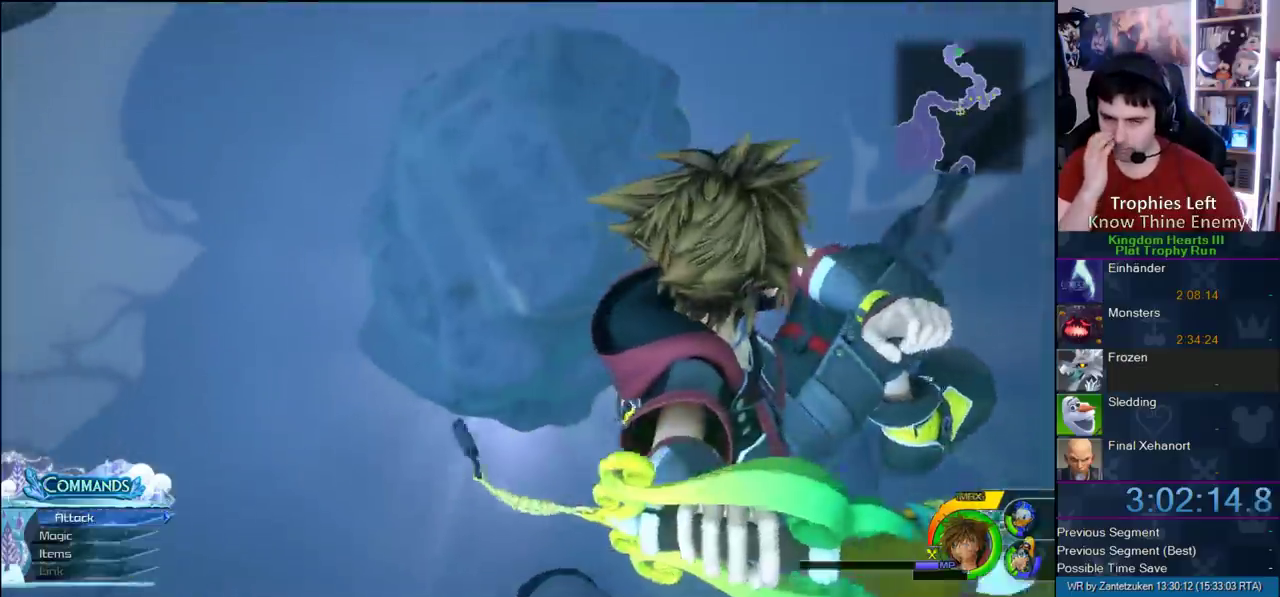
{"buttons": [], "left_stick": "center", "right_stick": "center", "events": []}
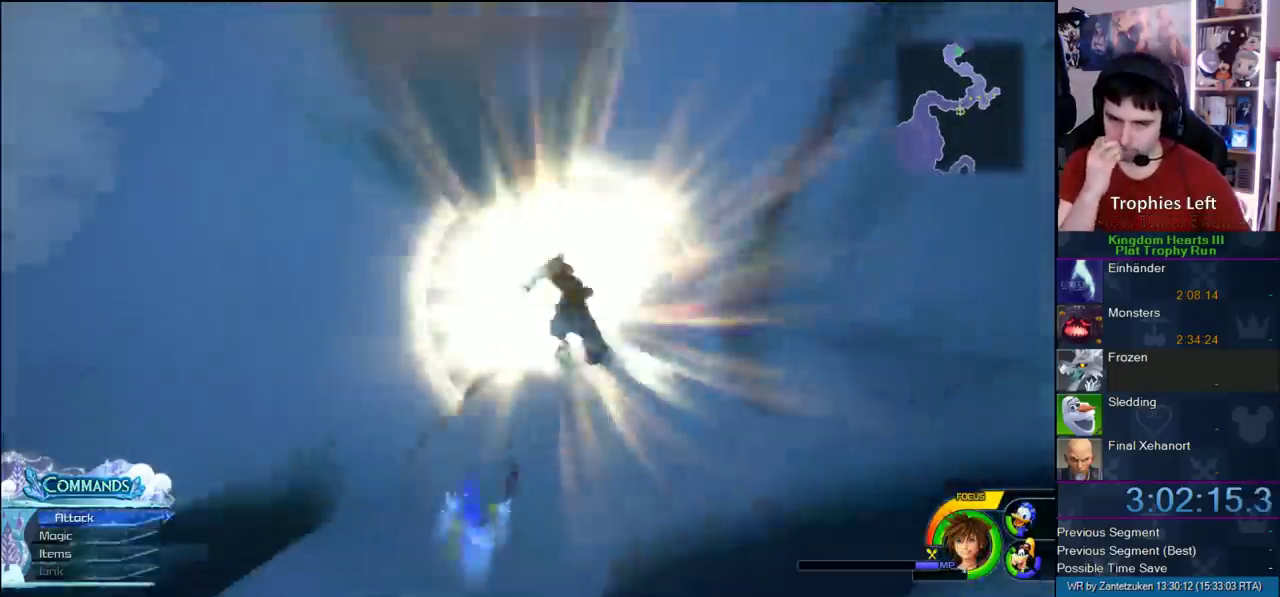
{"buttons": [], "left_stick": "center", "right_stick": "center", "events": []}
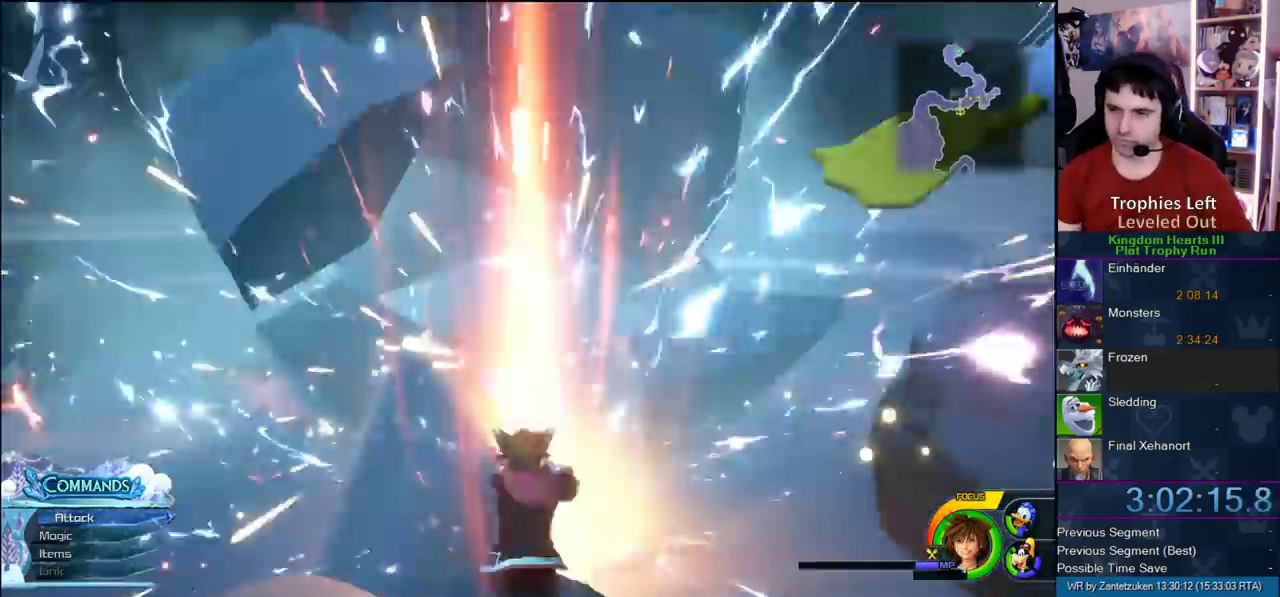
{"buttons": [], "left_stick": "up", "right_stick": "center", "events": [[400, "left_stick", "up"]]}
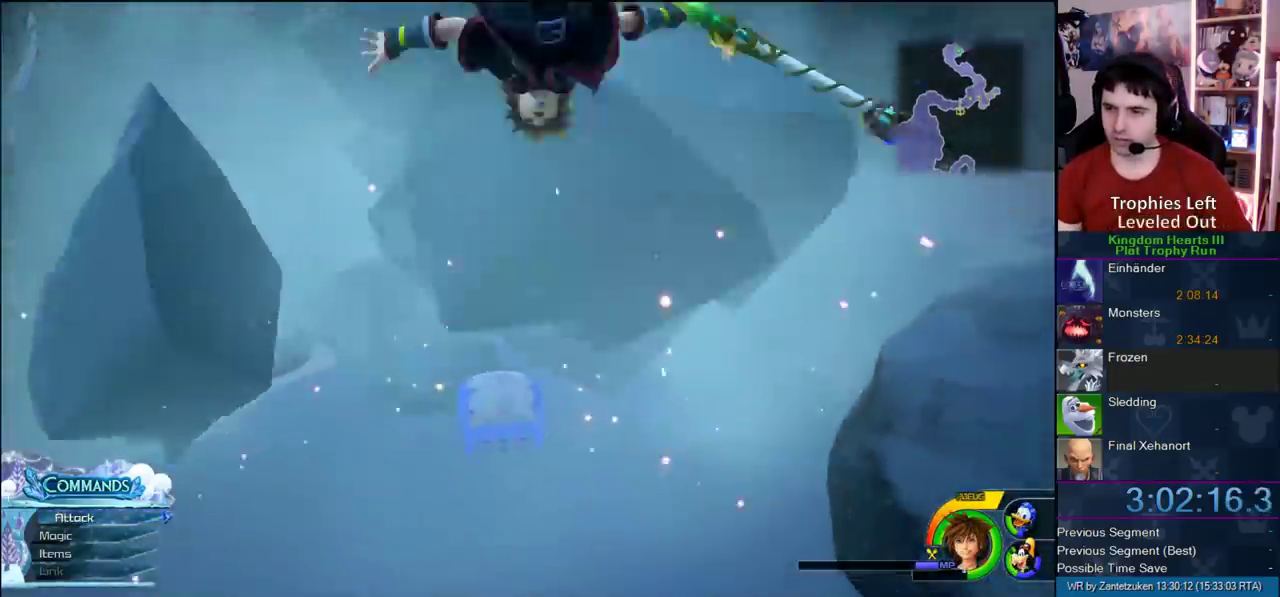
{"buttons": [], "left_stick": "up", "right_stick": "center", "events": []}
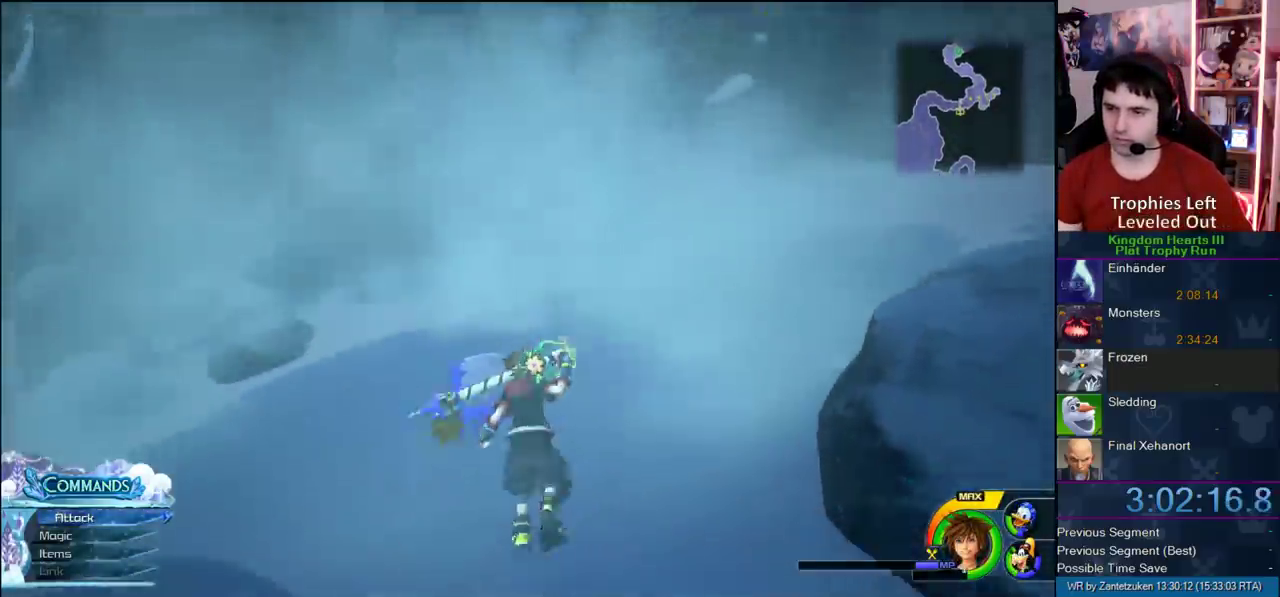
{"buttons": [], "left_stick": "up-left", "right_stick": "center"}
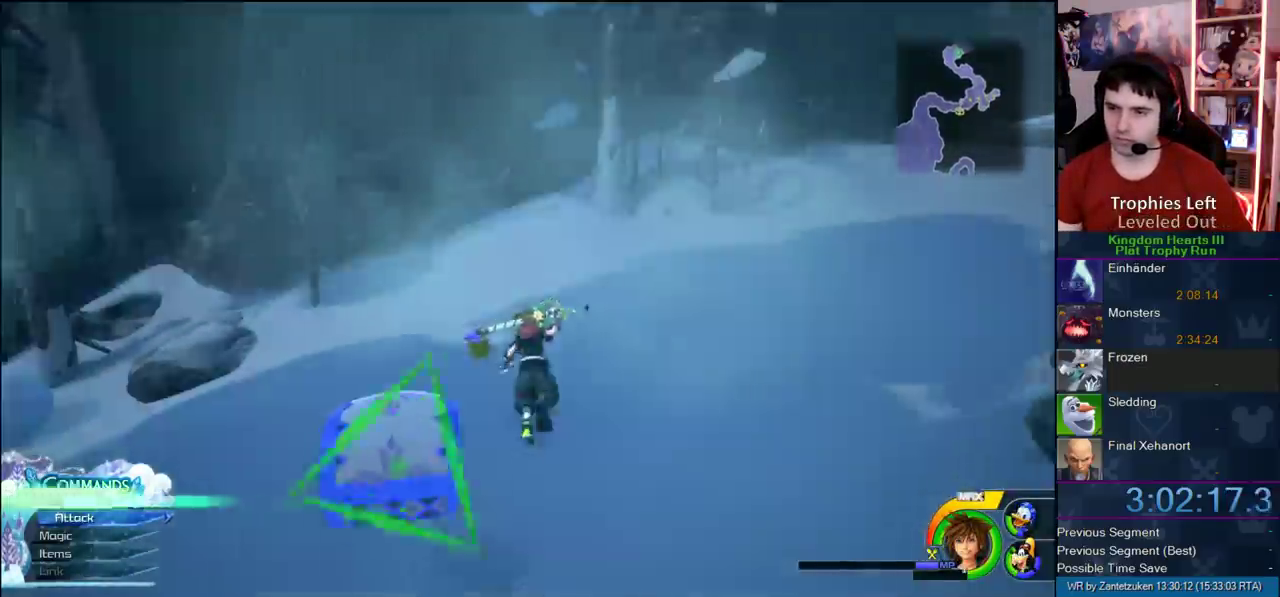
{"buttons": [], "left_stick": "center", "right_stick": "center"}
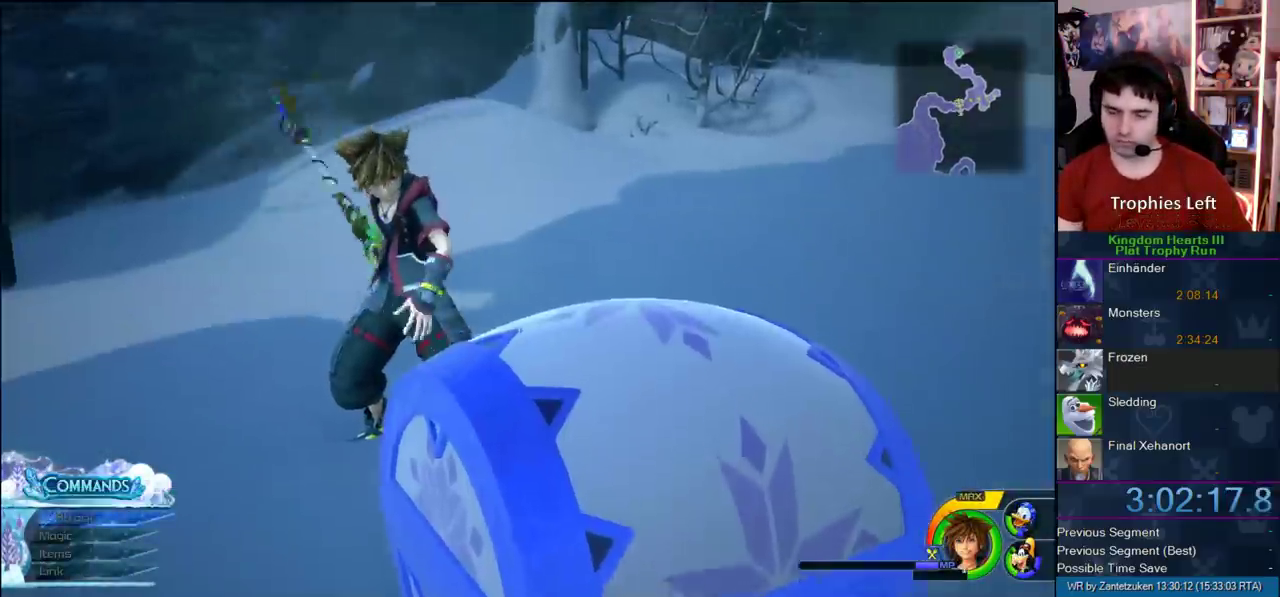
{"buttons": [], "left_stick": "center", "right_stick": "center", "events": []}
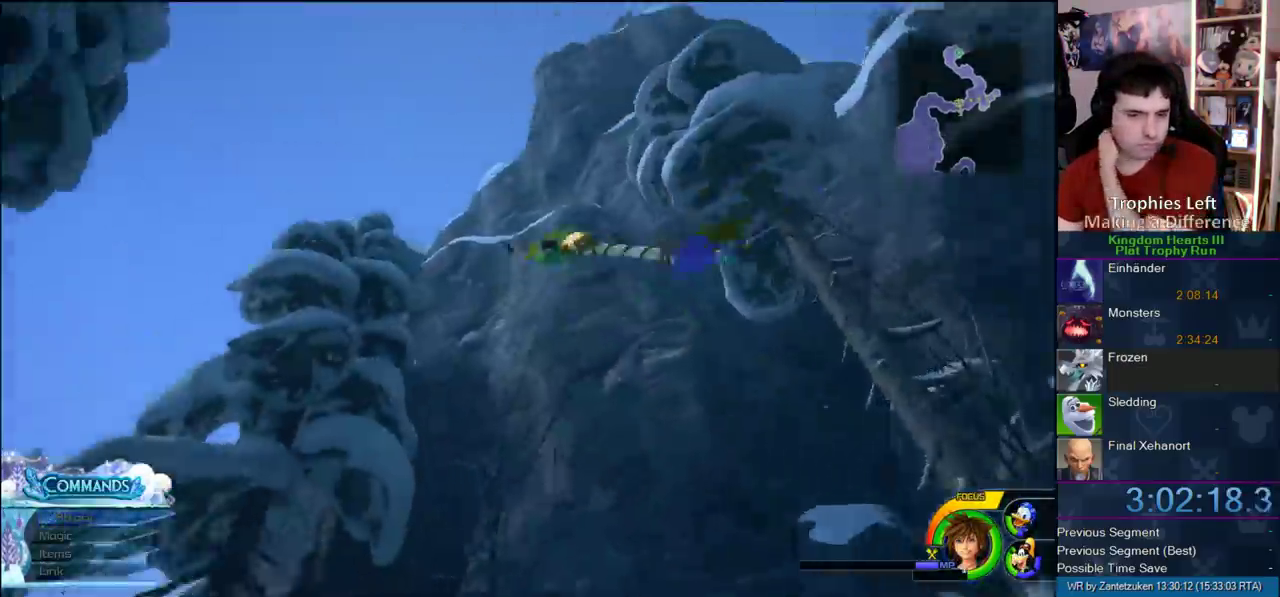
{"buttons": [], "left_stick": "center", "right_stick": "center", "events": []}
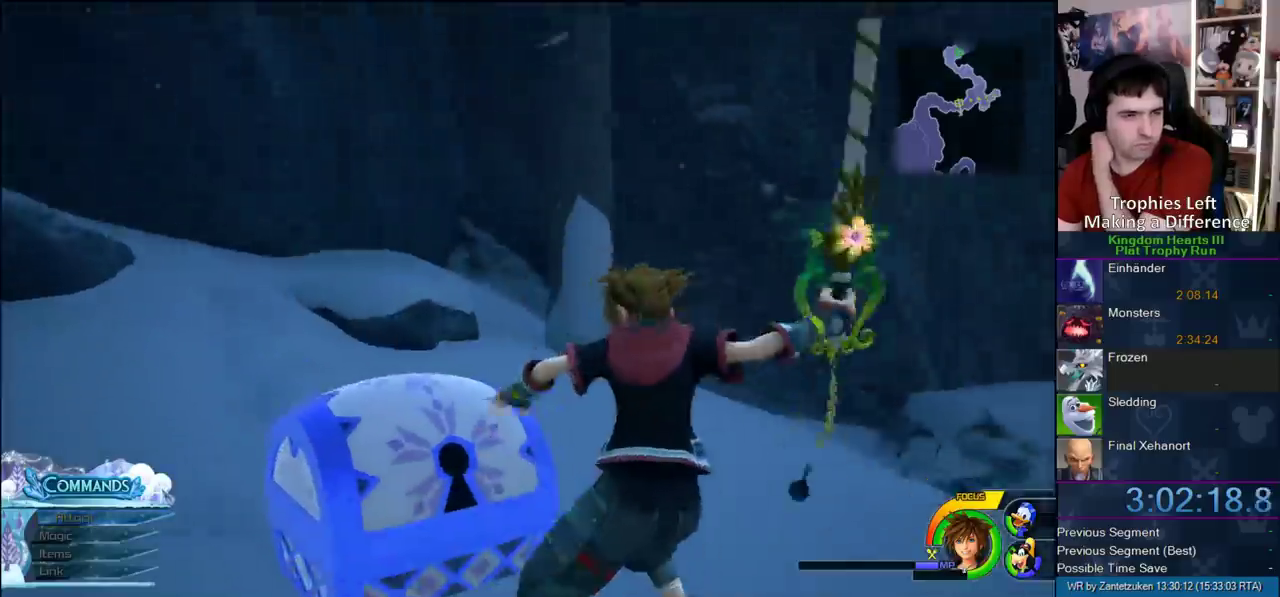
{"buttons": [], "left_stick": "center", "right_stick": "center", "events": []}
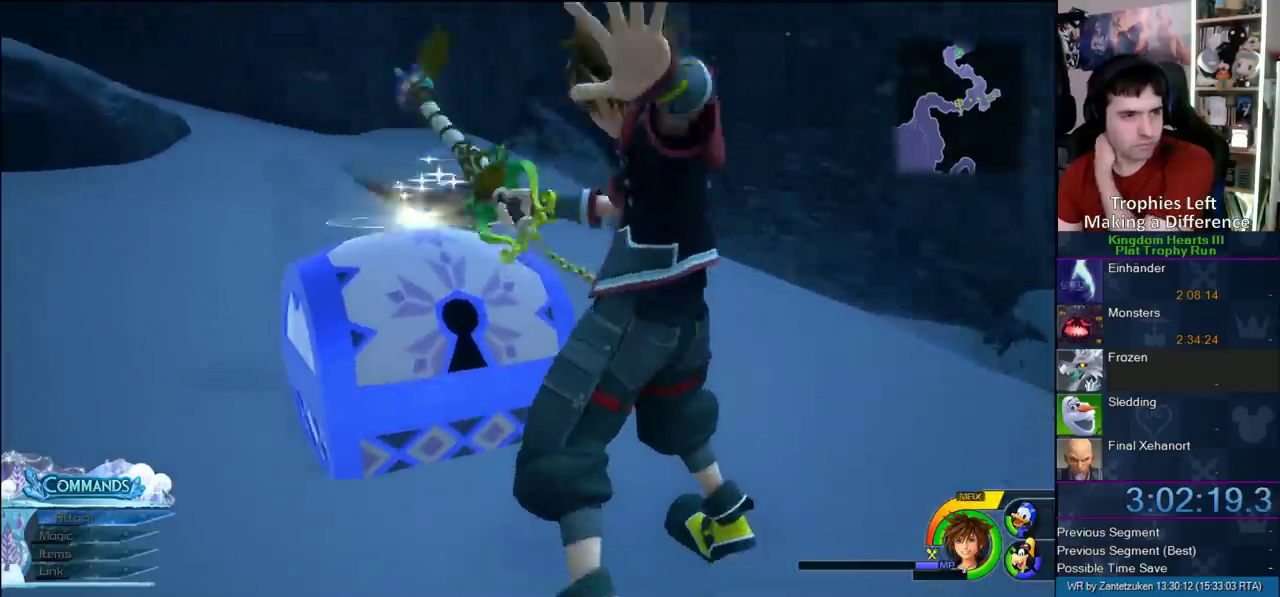
{"buttons": [], "left_stick": "center", "right_stick": "center", "events": []}
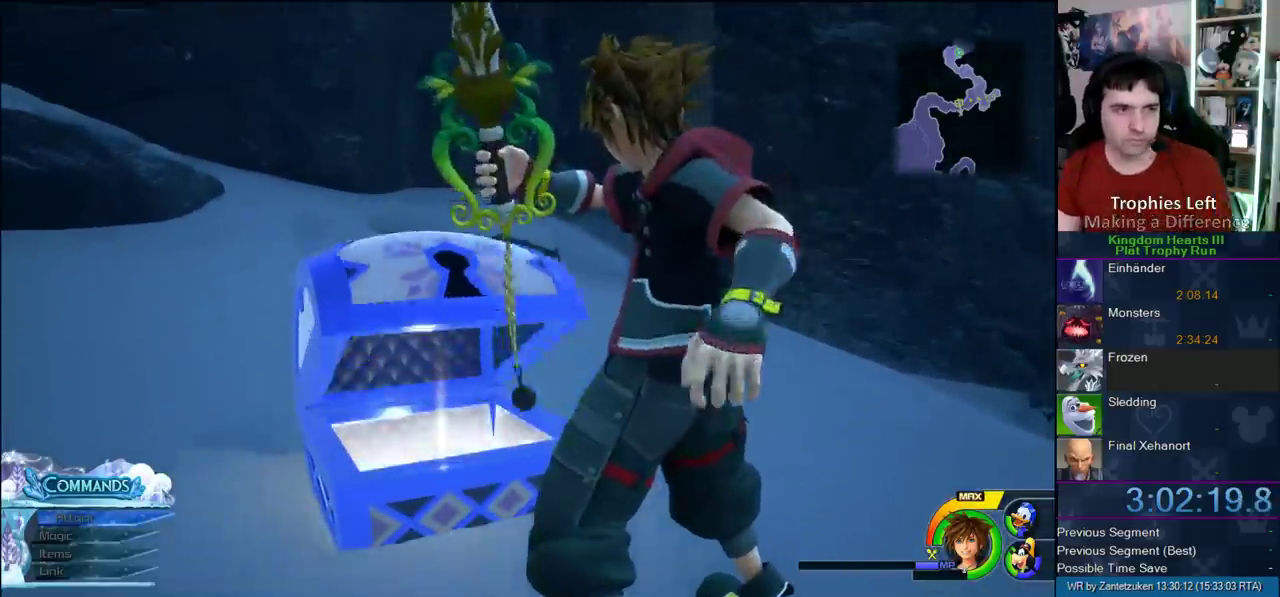
{"buttons": [], "left_stick": "center", "right_stick": "up-right"}
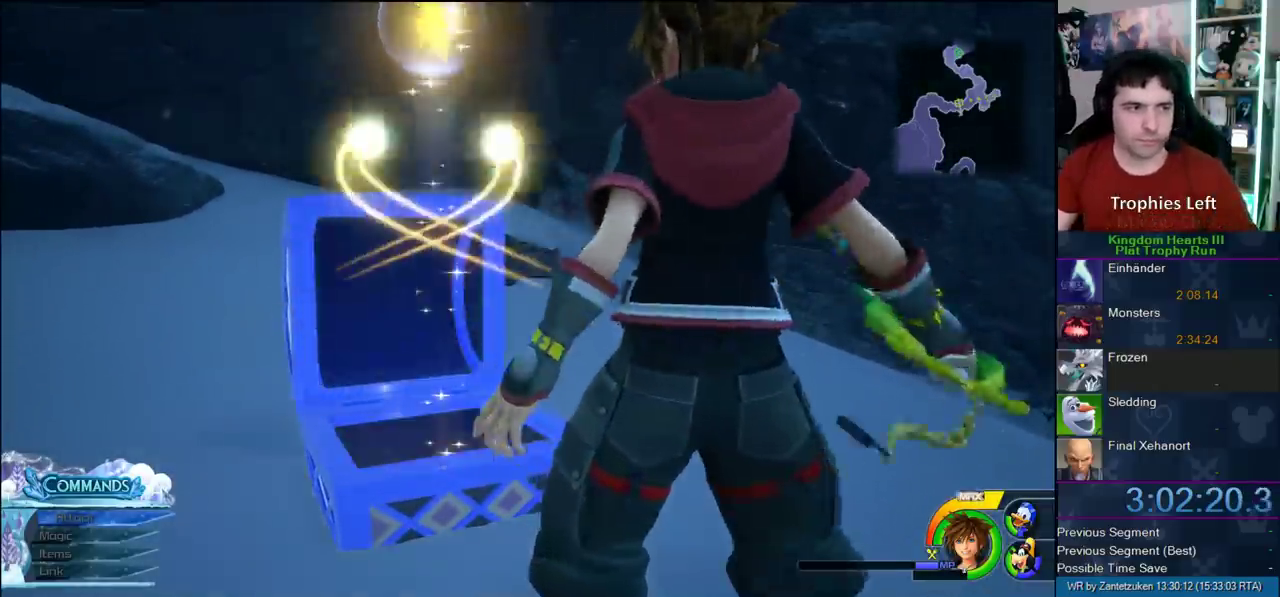
{"buttons": ["CIRCLE"], "left_stick": "center", "right_stick": "center"}
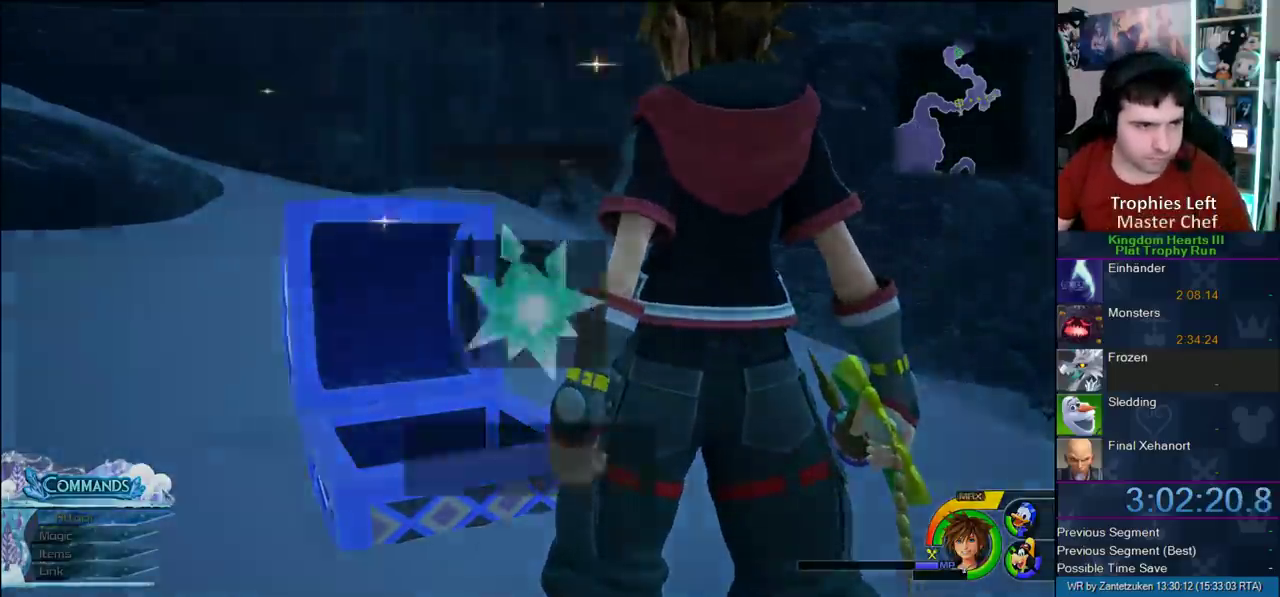
{"buttons": ["CIRCLE"], "left_stick": "center", "right_stick": "center", "events": [[83, "CIRCLE", "up"], [133, "CIRCLE", "down"], [217, "CIRCLE", "up"], [317, "CIRCLE", "down"], [350, "CROSS", "down"], [417, "CIRCLE", "up"], [450, "CROSS", "up"], [483, "CIRCLE", "down"]]}
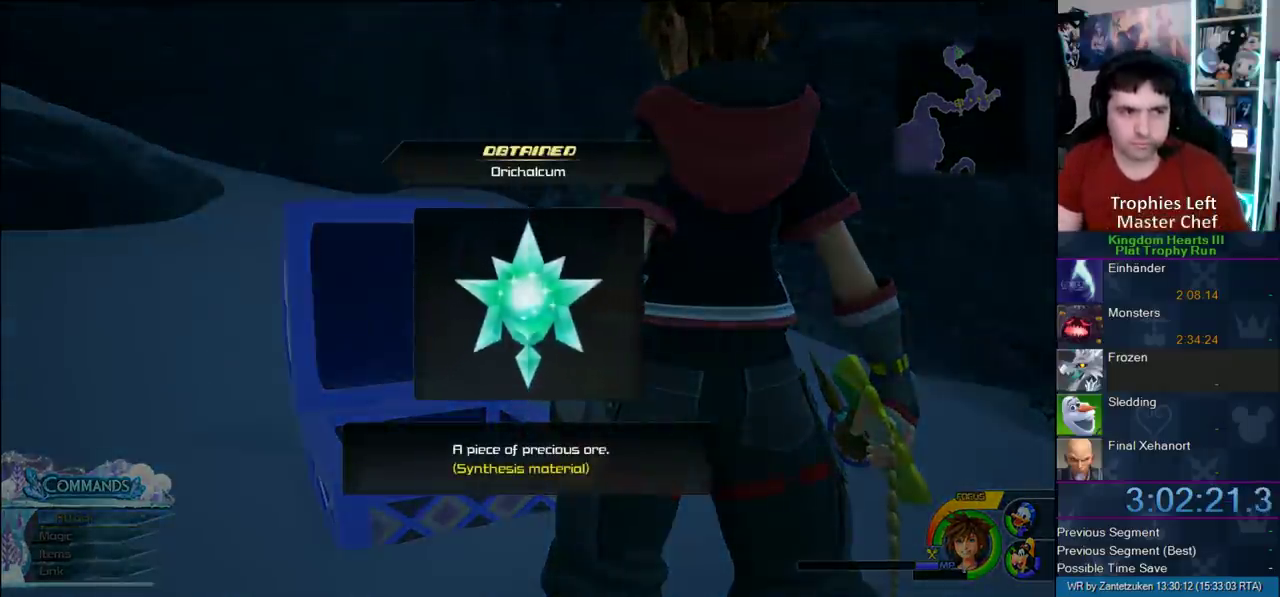
{"buttons": ["CROSS", "CIRCLE"], "left_stick": "center", "right_stick": "center", "events": [[50, "CIRCLE", "up"], [50, "CROSS", "down"], [117, "CIRCLE", "down"], [150, "CROSS", "up"], [250, "CIRCLE", "up"], [250, "CROSS", "down"], [317, "CIRCLE", "down"], [350, "CROSS", "up"], [417, "CIRCLE", "up"], [417, "CROSS", "down"], [467, "CIRCLE", "down"]]}
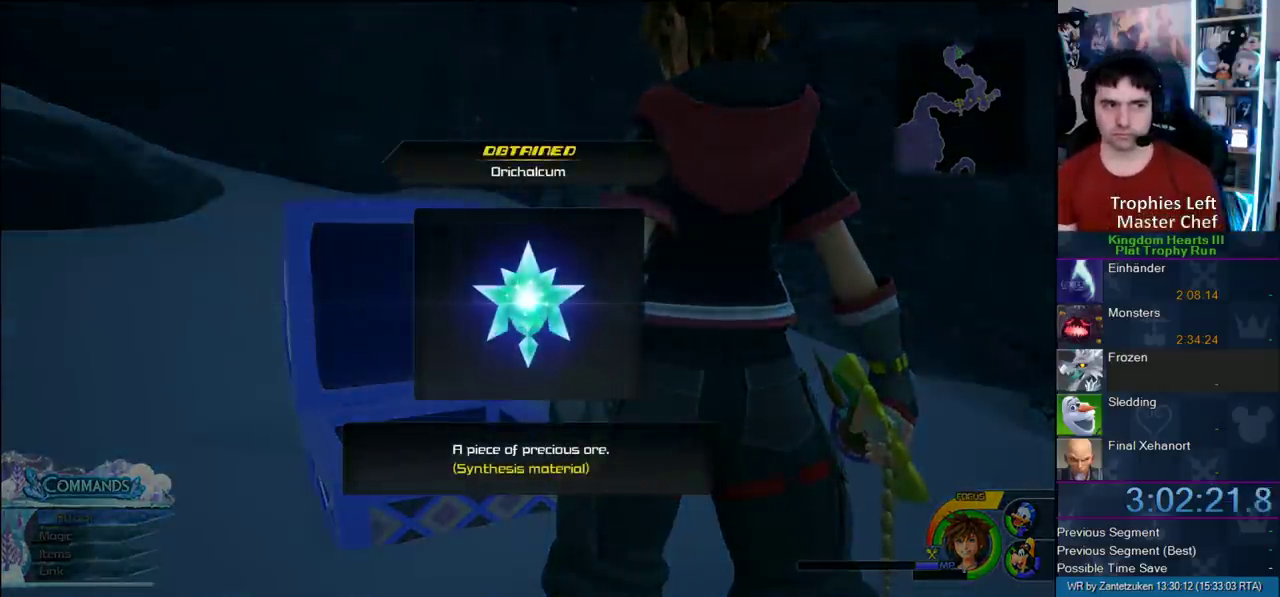
{"buttons": ["CIRCLE"], "left_stick": "center", "right_stick": "center", "events": [[33, "CROSS", "up"], [83, "CIRCLE", "up"], [83, "CROSS", "down"], [150, "CIRCLE", "down"], [150, "CROSS", "up"], [250, "CIRCLE", "up"], [250, "CROSS", "down"], [317, "CIRCLE", "down"], [417, "CIRCLE", "up"], [483, "CIRCLE", "down"], [483, "CROSS", "up"]]}
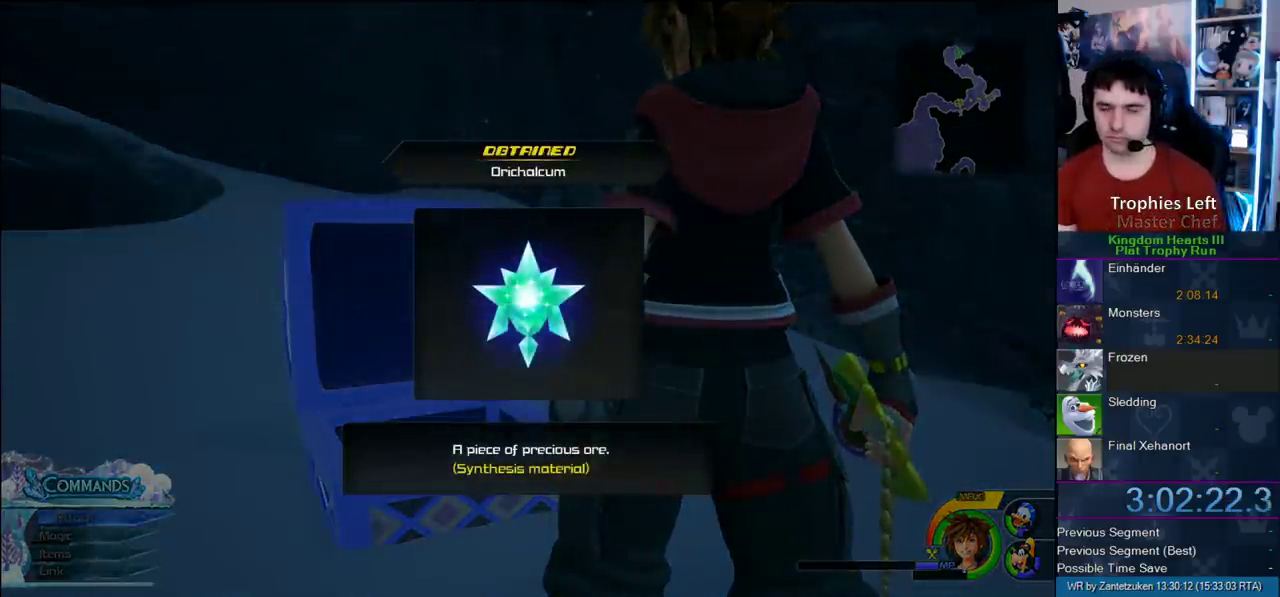
{"buttons": [], "left_stick": "center", "right_stick": "center", "events": [[200, "CIRCLE", "up"], [200, "CROSS", "down"], [283, "CIRCLE", "down"], [283, "CROSS", "up"], [467, "CIRCLE", "up"]]}
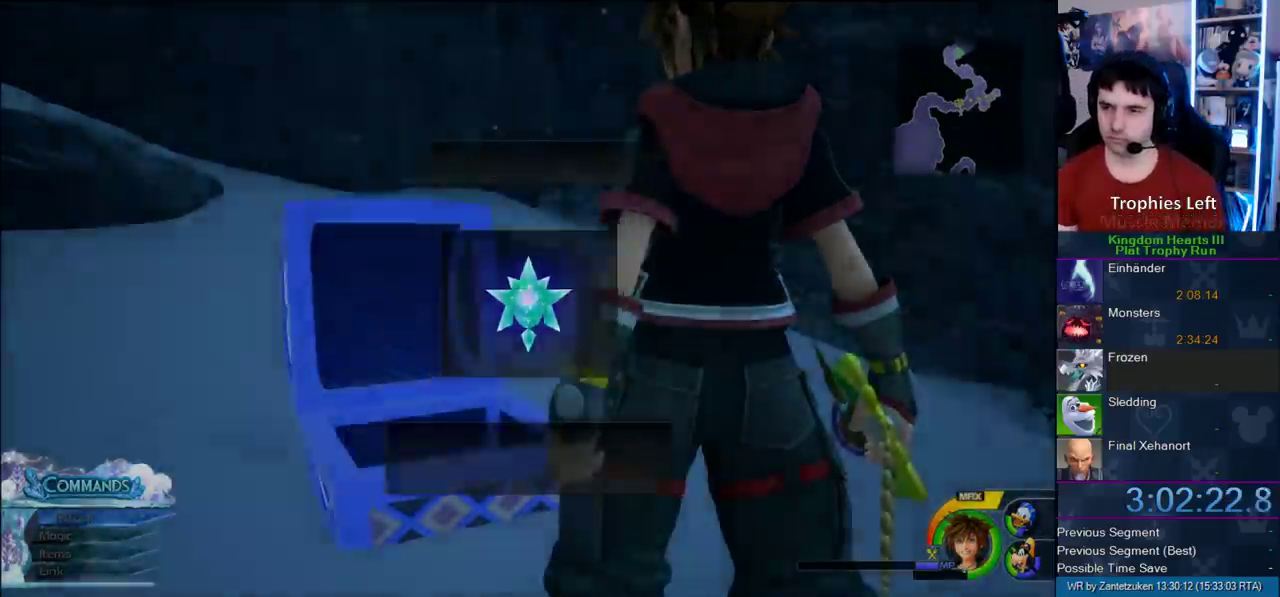
{"buttons": [], "left_stick": "center", "right_stick": "right", "events": [[250, "right_stick", "right"]]}
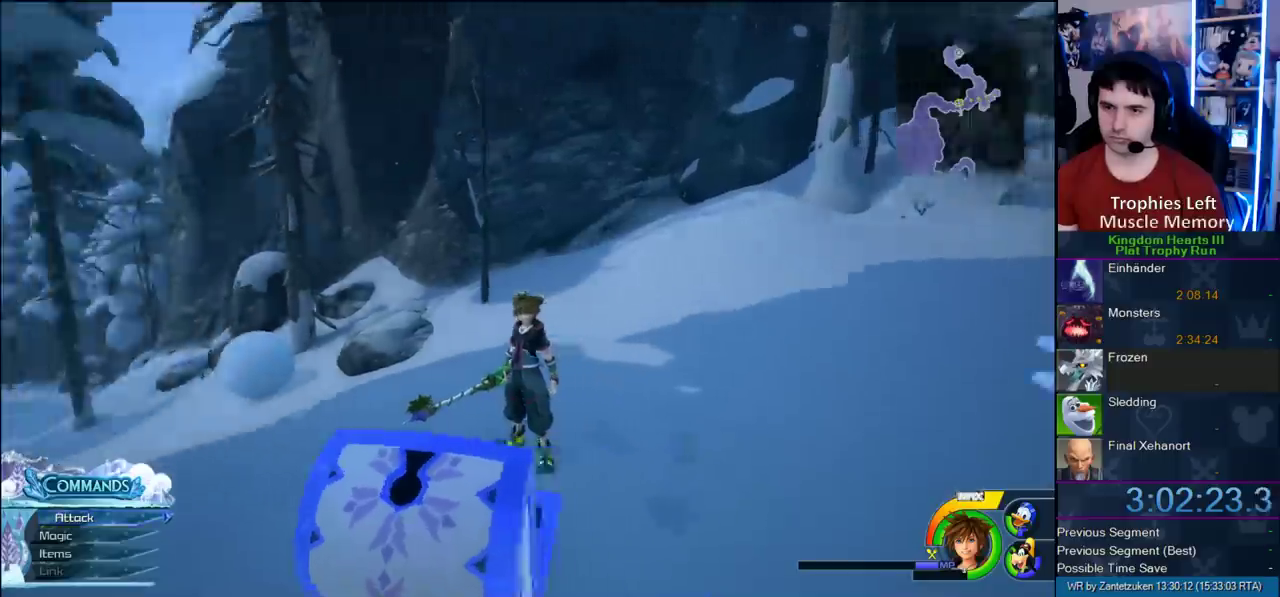
{"buttons": [], "left_stick": "up-right", "right_stick": "center", "events": [[117, "right_stick", "up-right"], [200, "left_stick", "up"], [233, "right_stick", "center"], [400, "SQUARE", "down"], [483, "SQUARE", "up"], [483, "left_stick", "up-right"]]}
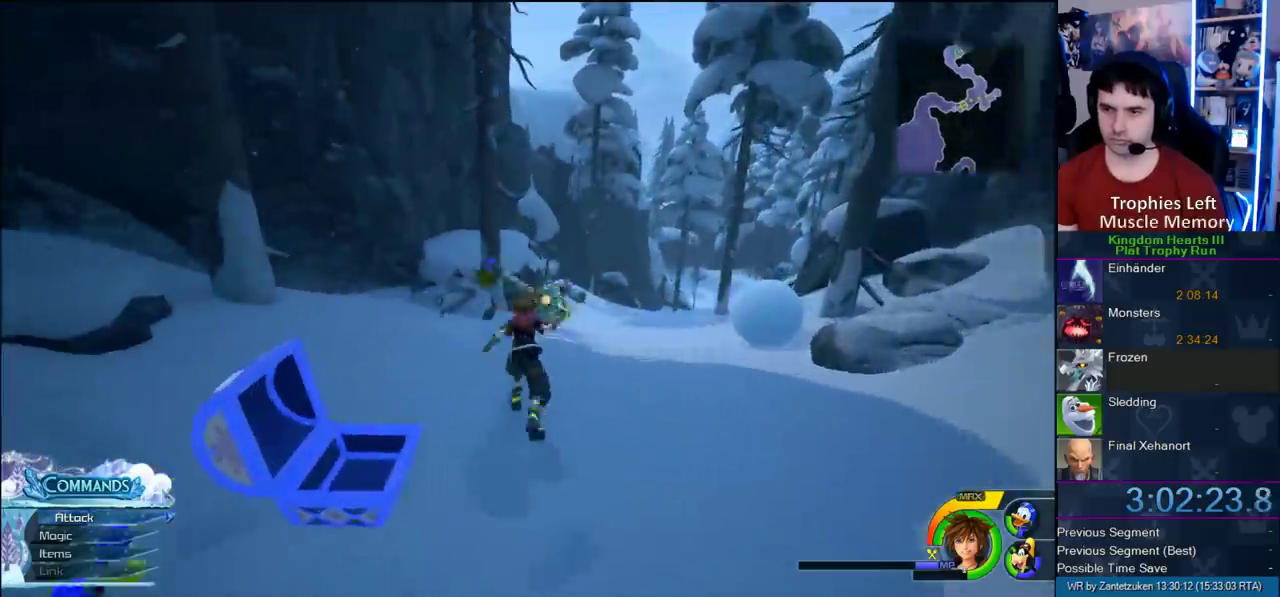
{"buttons": ["SQUARE"], "left_stick": "up", "right_stick": "center", "events": [[150, "right_stick", "right"], [333, "left_stick", "up"], [333, "right_stick", "center"], [467, "SQUARE", "down"]]}
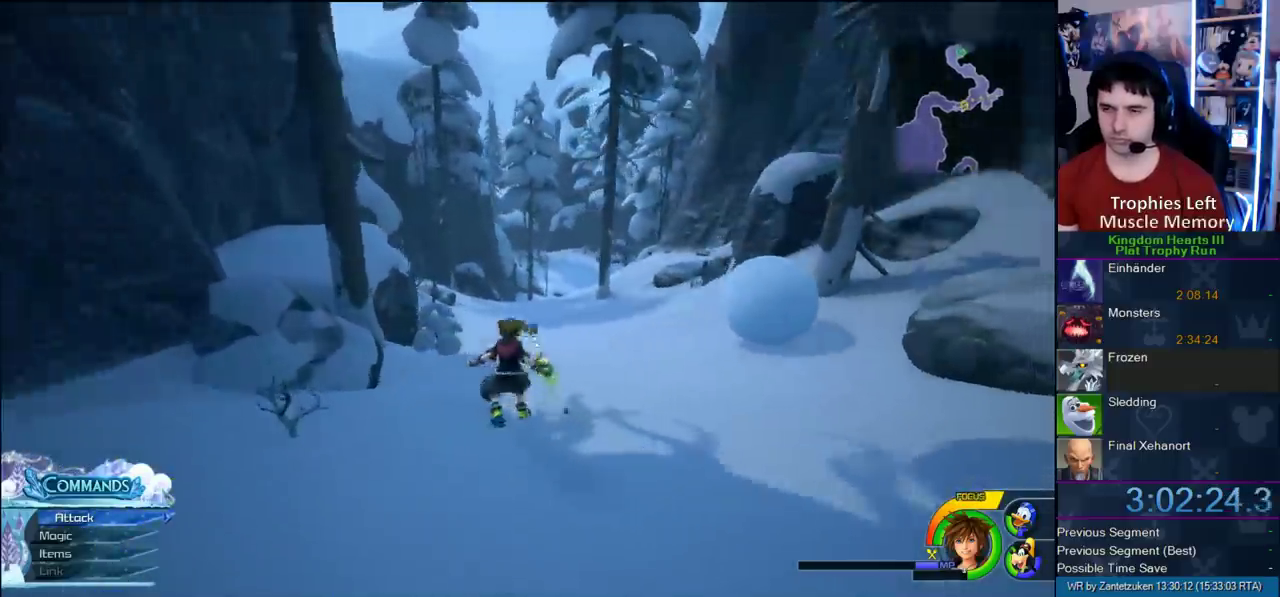
{"buttons": [], "left_stick": "up", "right_stick": "center", "events": [[83, "SQUARE", "up"], [83, "left_stick", "up-right"], [317, "left_stick", "up"]]}
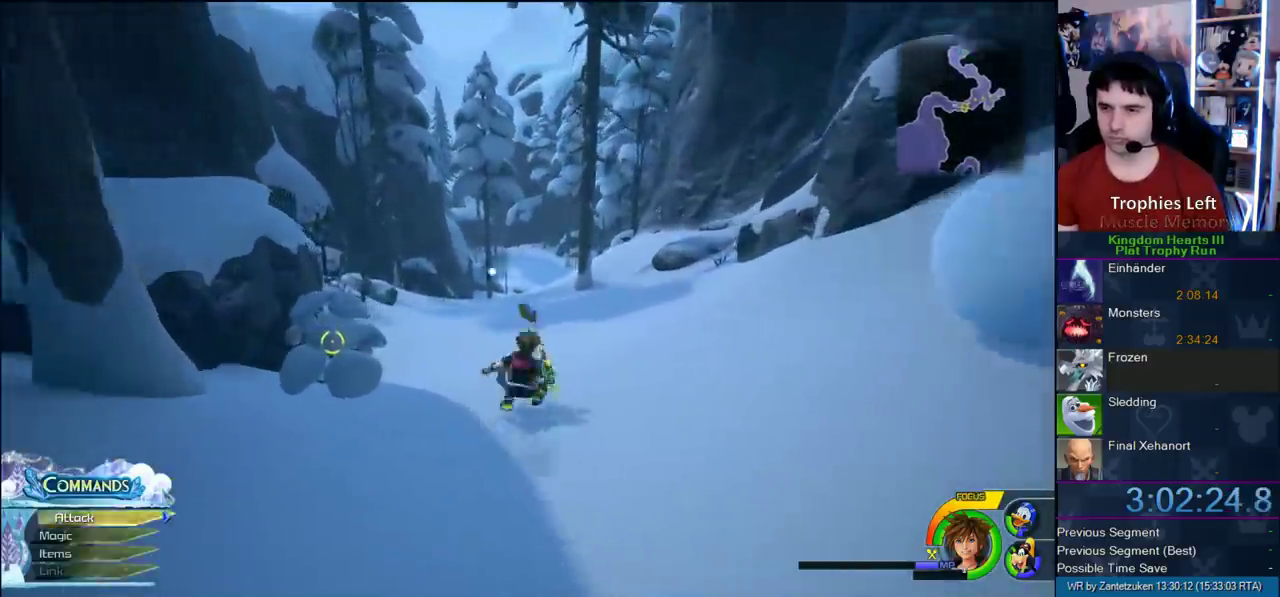
{"buttons": [], "left_stick": "up", "right_stick": "center", "events": [[67, "left_stick", "up-left"], [83, "SQUARE", "down"], [150, "SQUARE", "up"], [350, "right_stick", "up-right"], [383, "left_stick", "up"], [483, "right_stick", "center"]]}
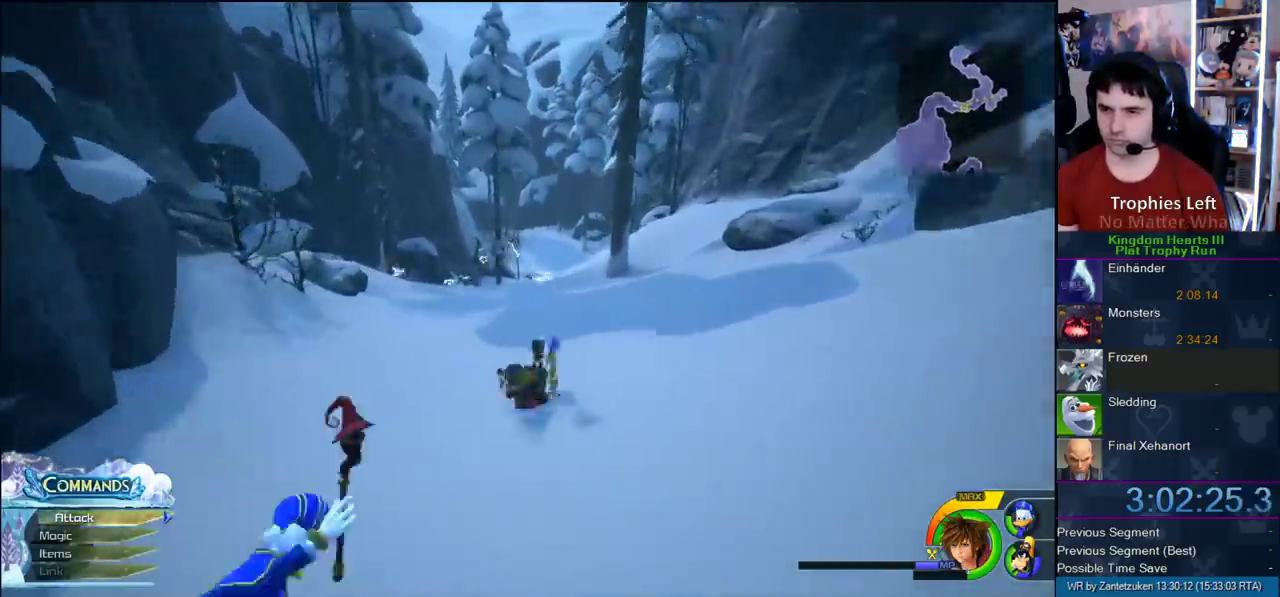
{"buttons": [], "left_stick": "up-right", "right_stick": "center", "events": [[150, "SQUARE", "down"], [250, "SQUARE", "up"], [250, "left_stick", "up-right"]]}
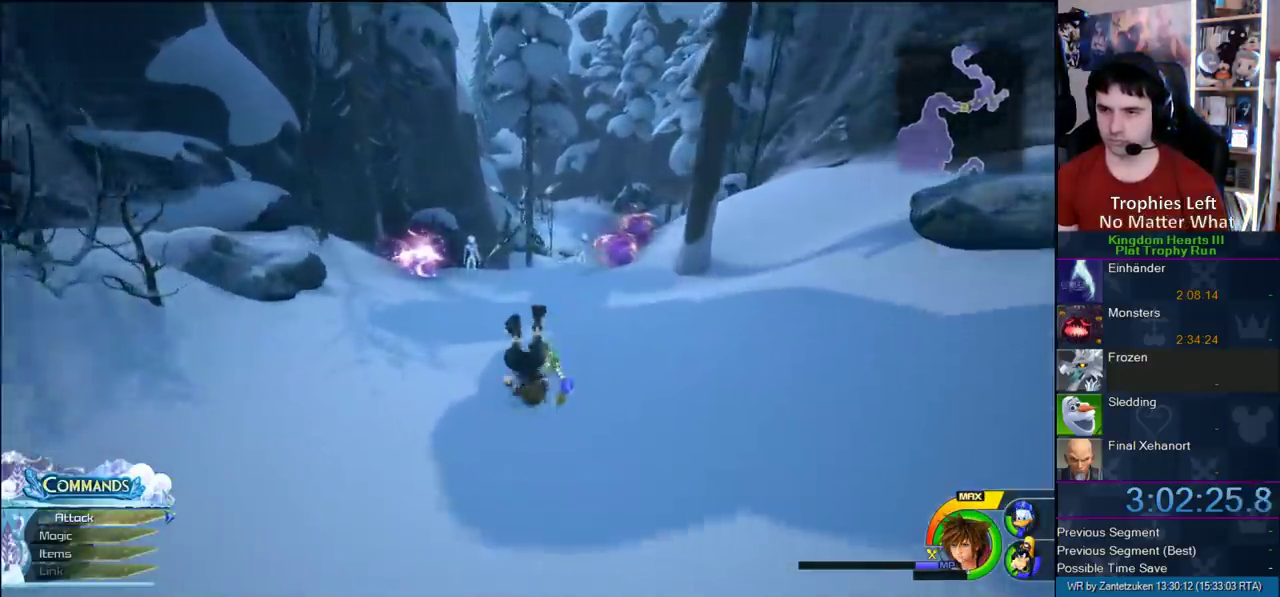
{"buttons": [], "left_stick": "up", "right_stick": "up-left", "events": [[217, "SQUARE", "down"], [300, "SQUARE", "up"], [400, "right_stick", "up-left"], [467, "left_stick", "up"]]}
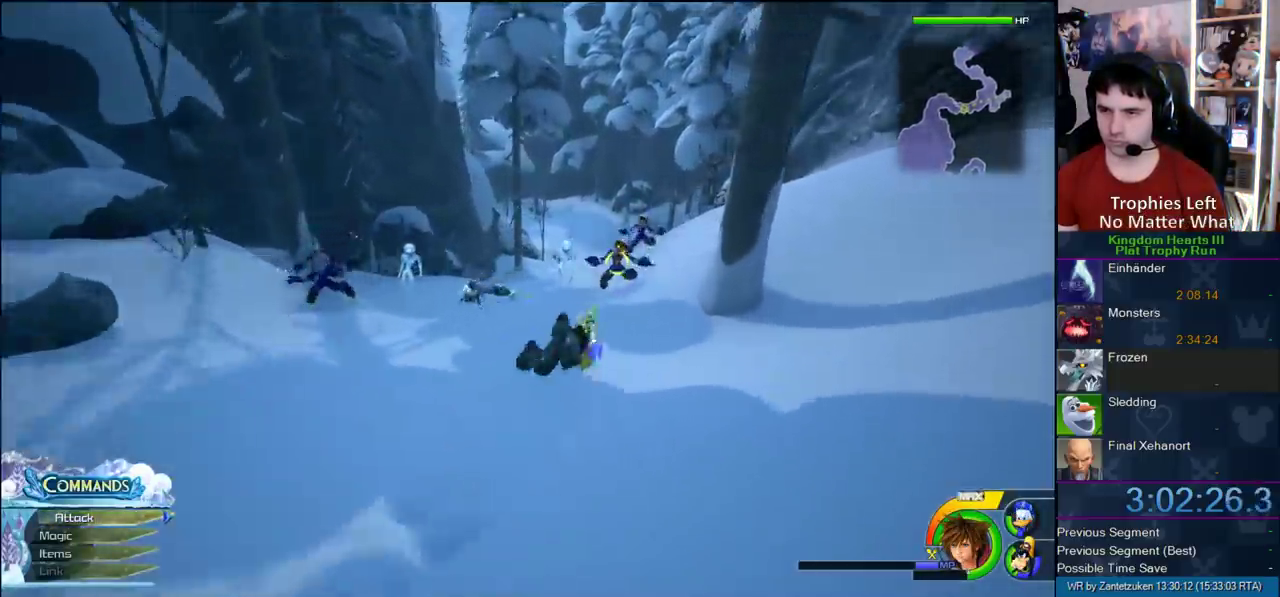
{"buttons": ["SQUARE"], "left_stick": "up-left", "right_stick": "center", "events": [[83, "right_stick", "center"], [150, "left_stick", "up-left"], [350, "CROSS", "down"], [433, "CROSS", "up"], [500, "SQUARE", "down"]]}
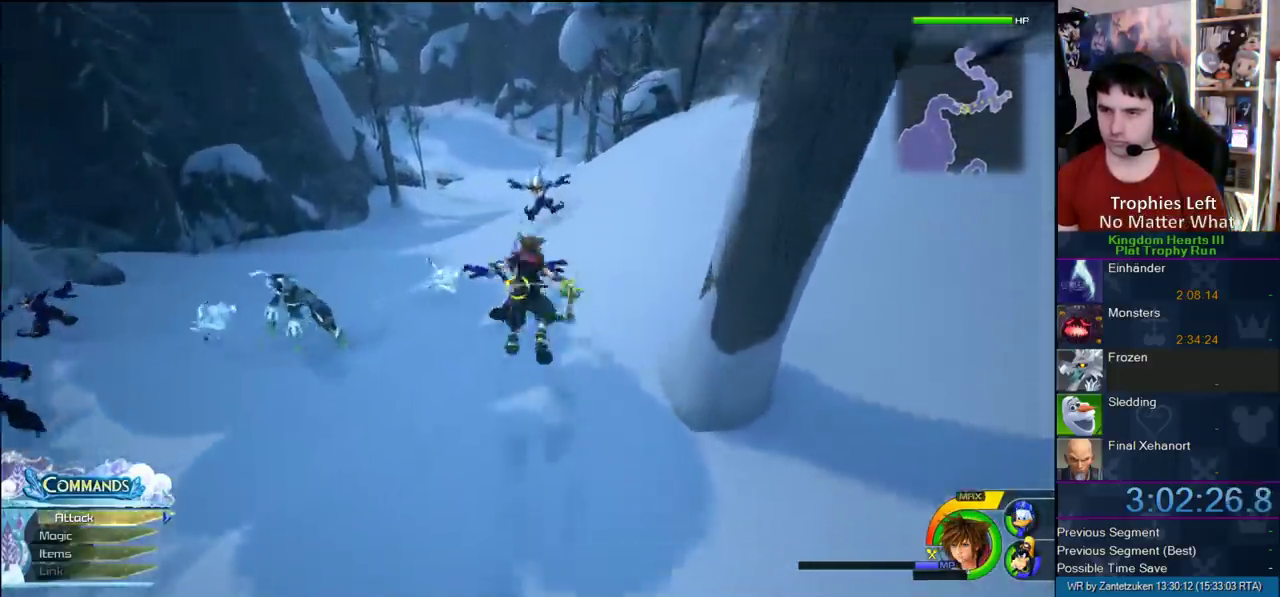
{"buttons": [], "left_stick": "up-left", "right_stick": "center", "events": [[83, "SQUARE", "up"], [167, "SQUARE", "down"], [200, "left_stick", "up"], [333, "left_stick", "up-left"], [450, "SQUARE", "up"]]}
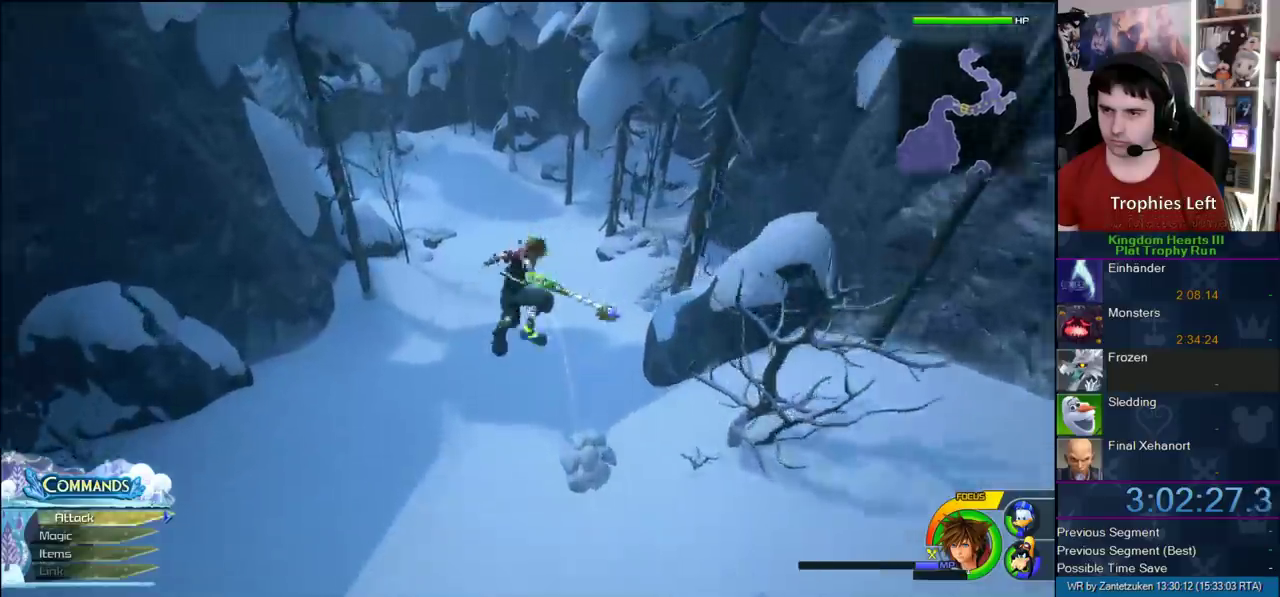
{"buttons": [], "left_stick": "up-left", "right_stick": "center", "events": []}
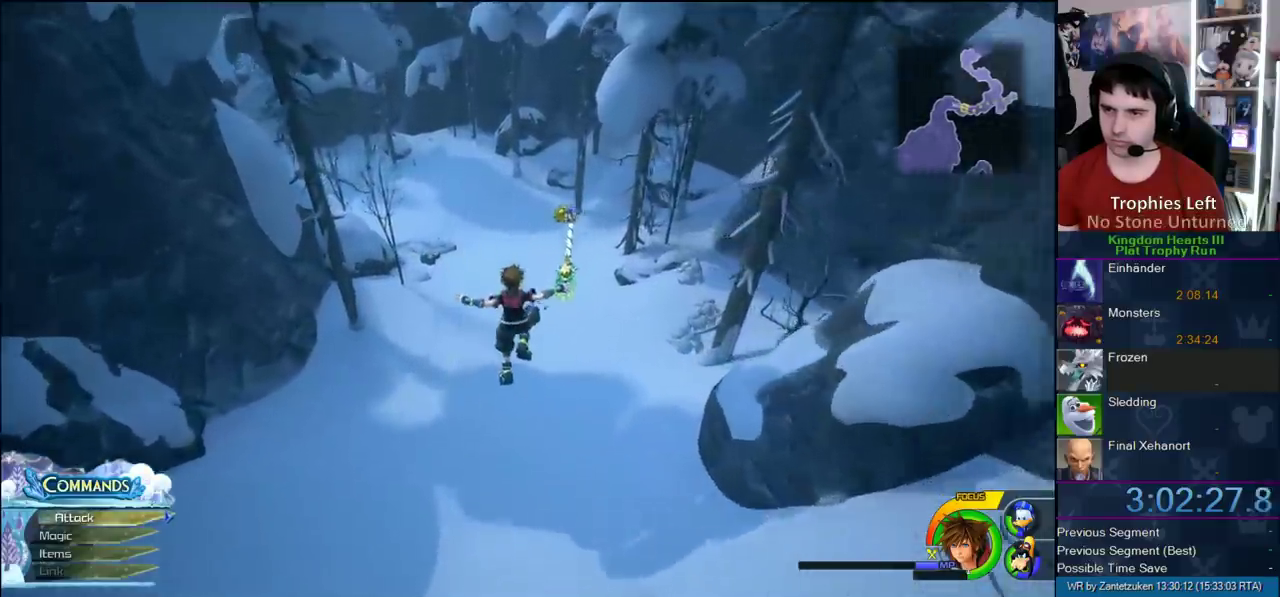
{"buttons": [], "left_stick": "up-left", "right_stick": "center", "events": [[167, "left_stick", "up"], [433, "left_stick", "up-left"]]}